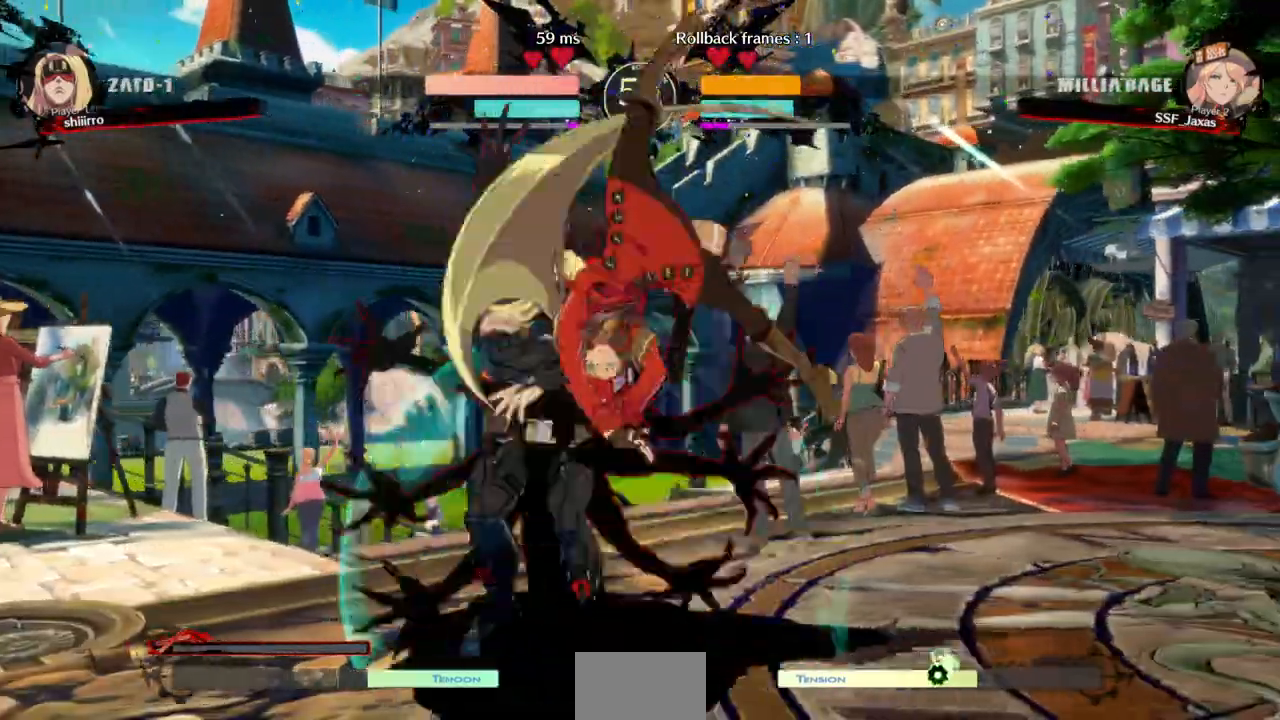
Gameplay with a controller (arcade stick); each line is a JSON object with the inputs held at the frame after it (dt_ms = milliseconds from this image to that frame). "events" lists button and stick changes between this image and that frame as [ms after this image, input, new state], when the widget could be followed in between. Not read: L3 R3 SELECT START.
{"dt_ms": 500, "buttons": [], "events": []}
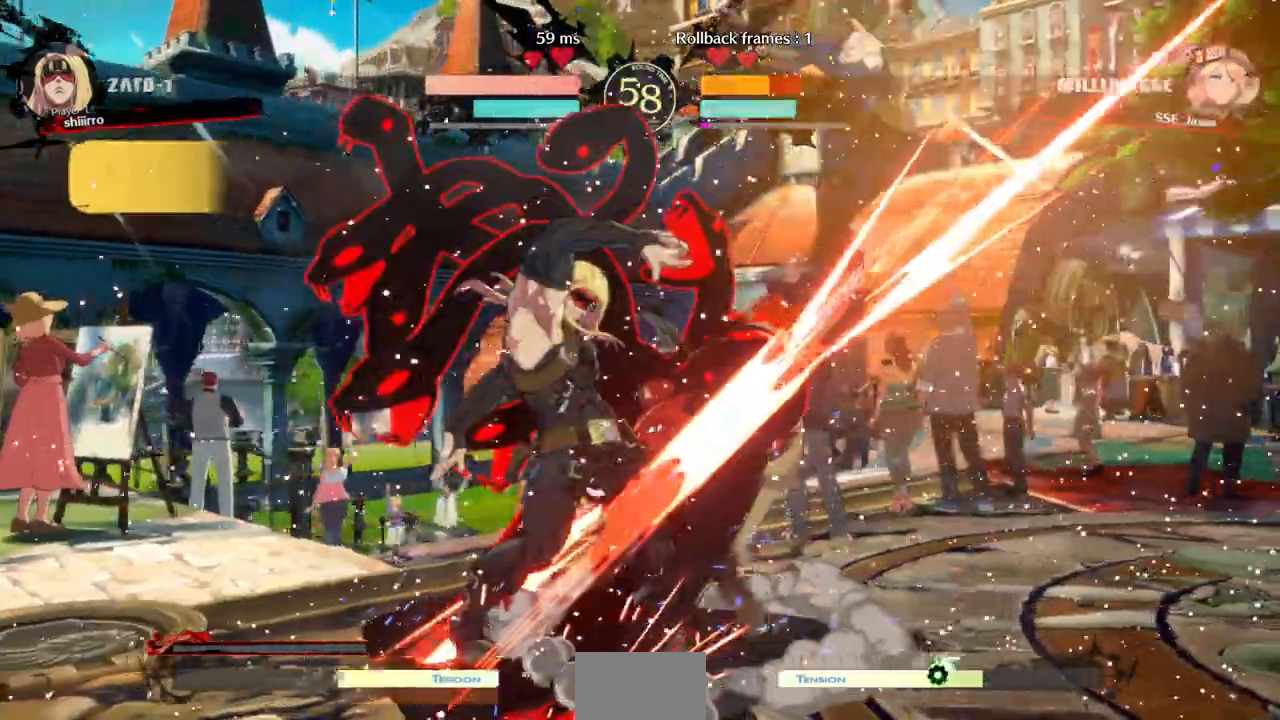
{"dt_ms": 1000, "buttons": ["SQUARE", "TRIANGLE", "DPAD_DOWN", "DPAD_RIGHT"]}
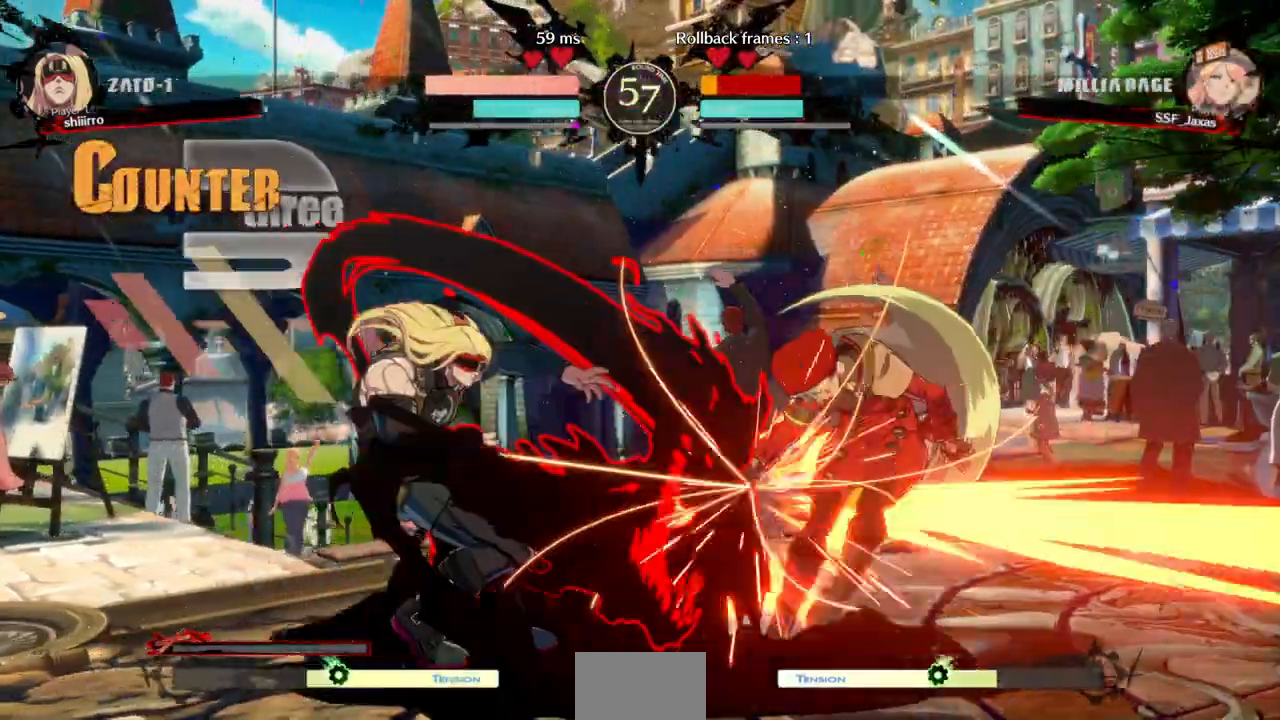
{"dt_ms": 500, "buttons": ["SQUARE", "TRIANGLE", "DPAD_DOWN", "DPAD_RIGHT"], "events": []}
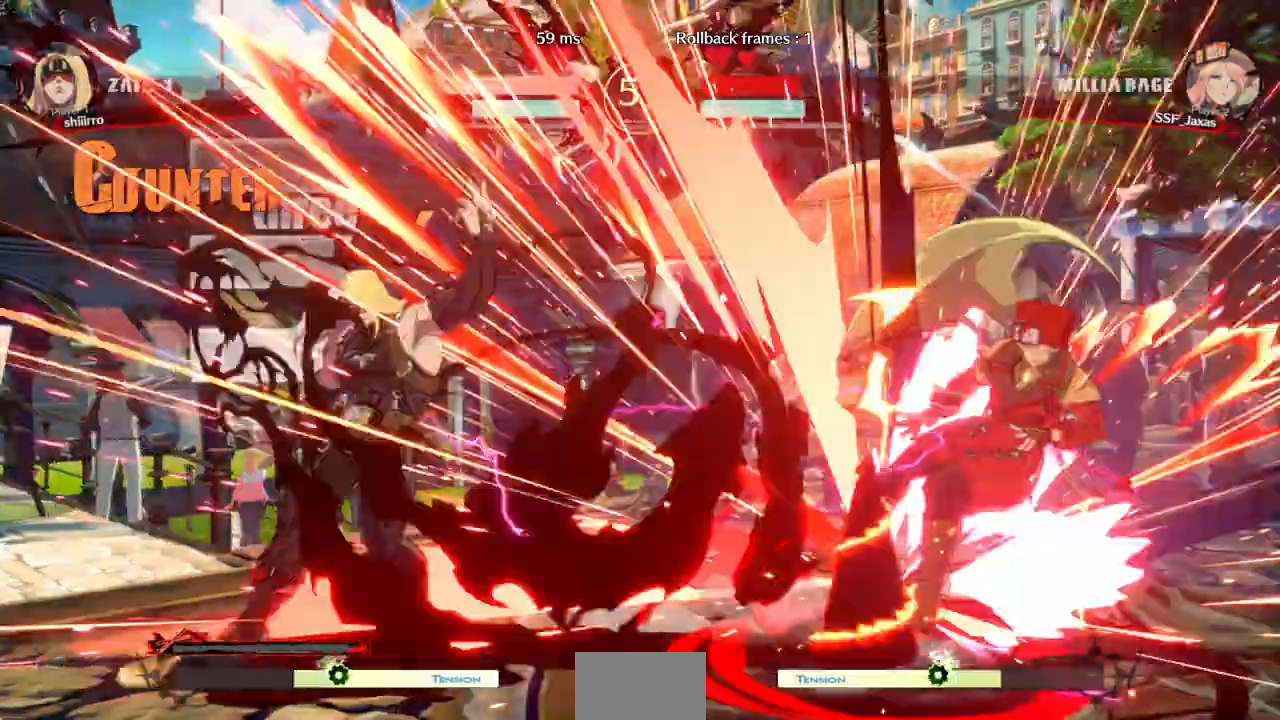
{"dt_ms": 500, "buttons": ["DPAD_RIGHT"], "events": [[267, "SQUARE", "up"], [267, "TRIANGLE", "up"], [433, "DPAD_DOWN", "up"]]}
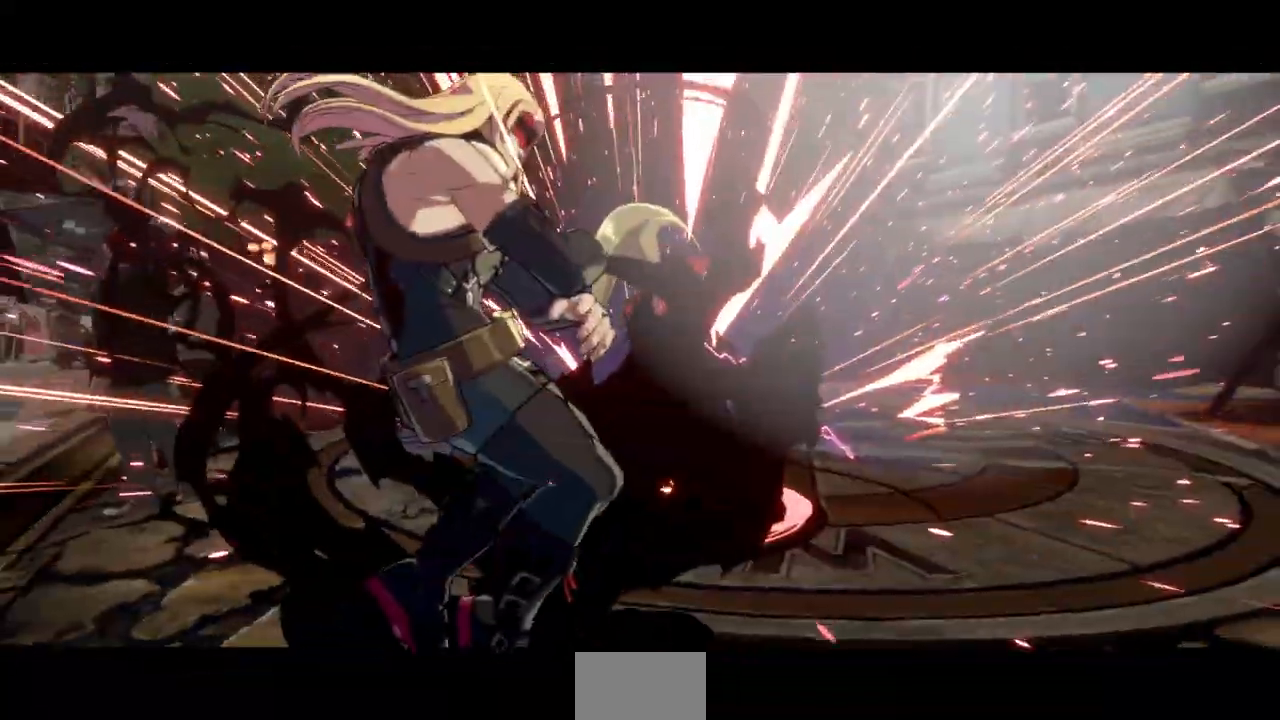
{"dt_ms": 500, "buttons": [], "events": [[133, "SQUARE", "down"], [133, "TRIANGLE", "down"], [233, "DPAD_DOWN", "down"], [233, "DPAD_RIGHT", "up"], [300, "SQUARE", "up"], [300, "TRIANGLE", "up"], [367, "DPAD_LEFT", "down"], [400, "DPAD_DOWN", "up"], [433, "DPAD_LEFT", "up"]]}
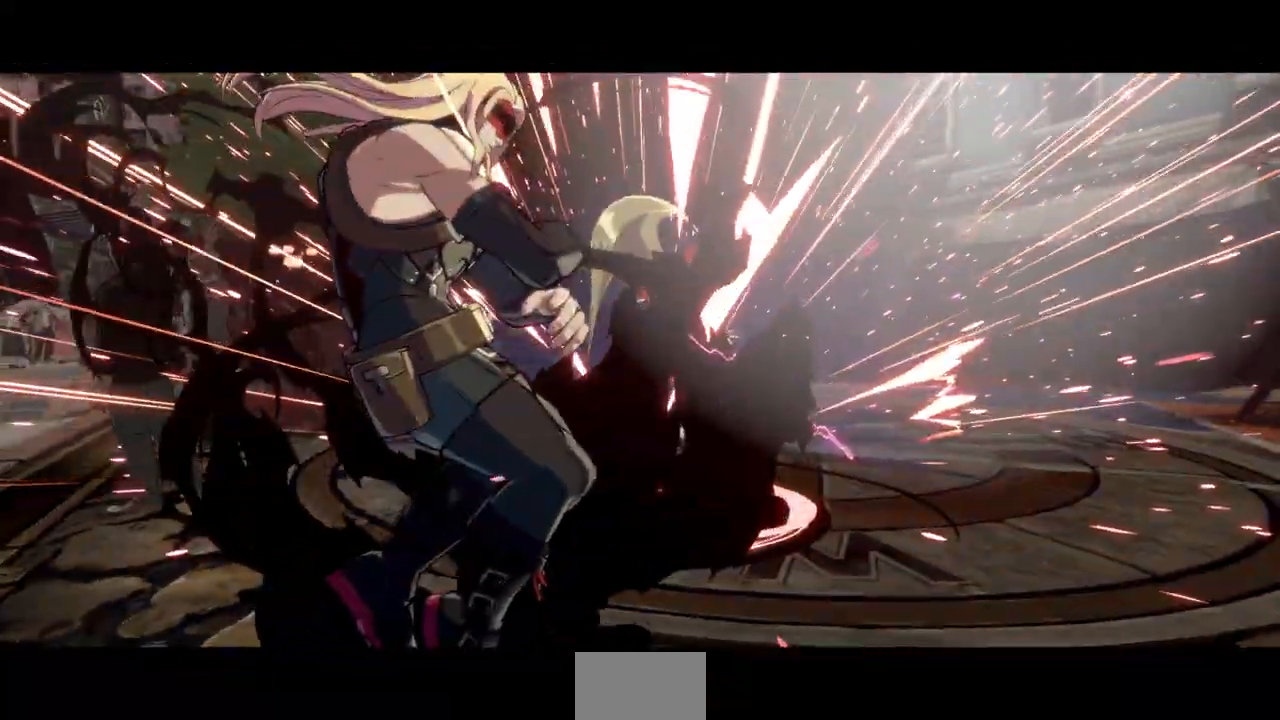
{"dt_ms": 500, "buttons": [], "events": []}
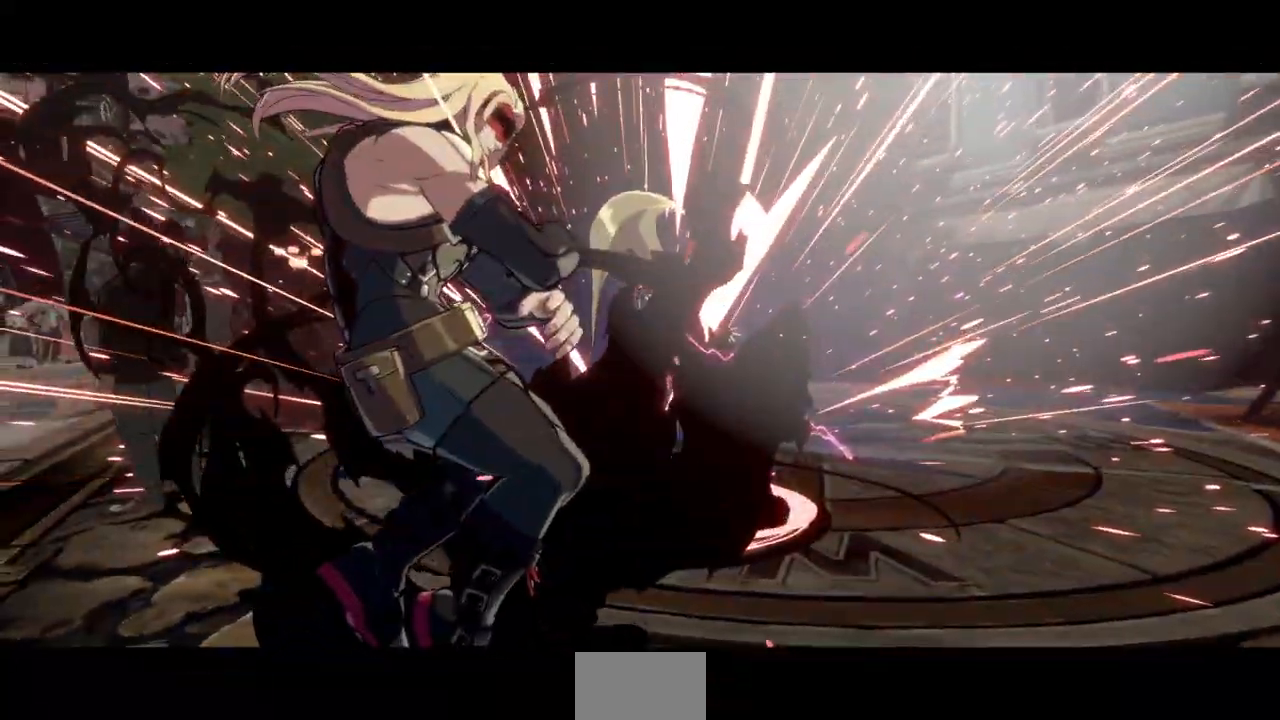
{"dt_ms": 500, "buttons": [], "events": []}
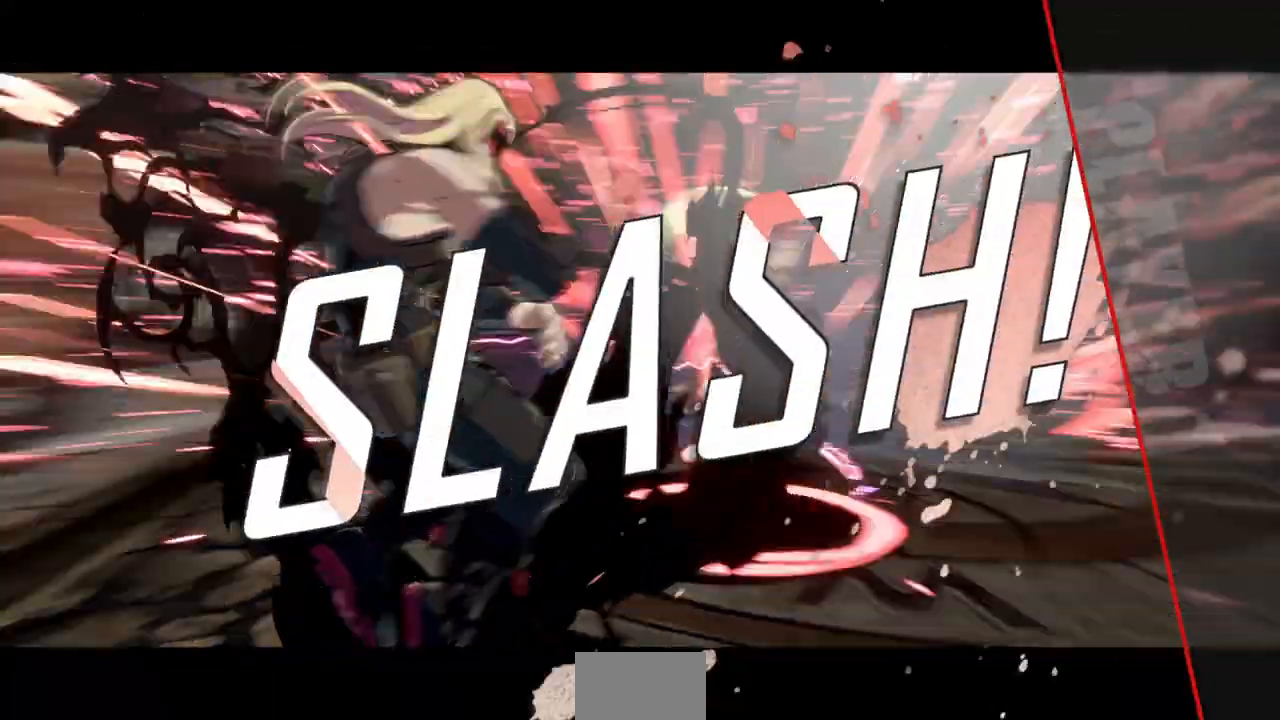
{"dt_ms": 500, "buttons": [], "events": []}
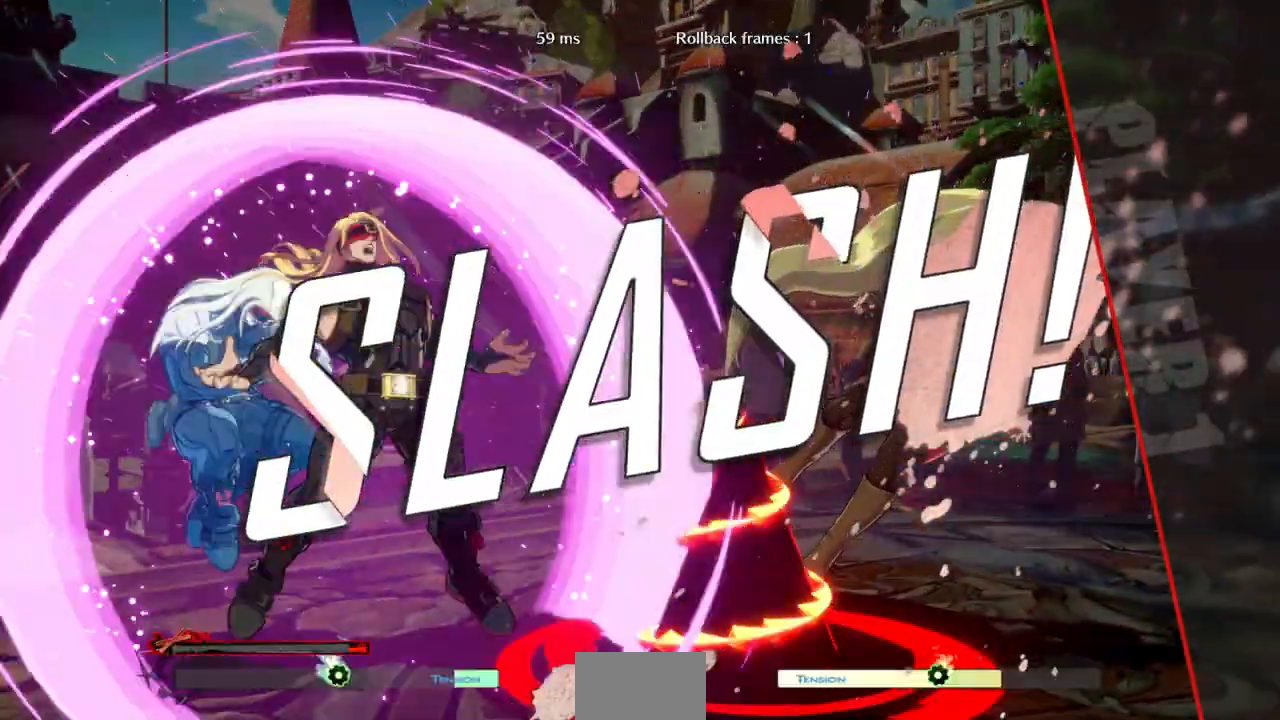
{"dt_ms": 500, "buttons": [], "events": []}
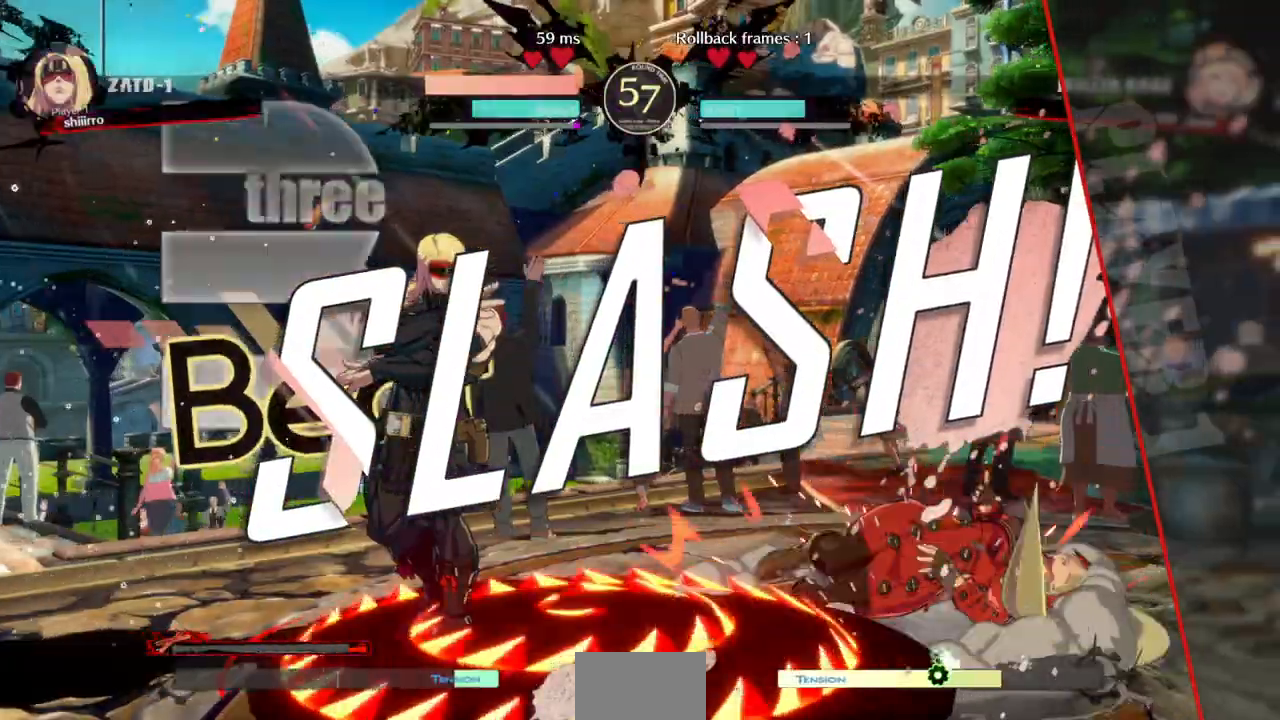
{"dt_ms": 500, "buttons": [], "events": []}
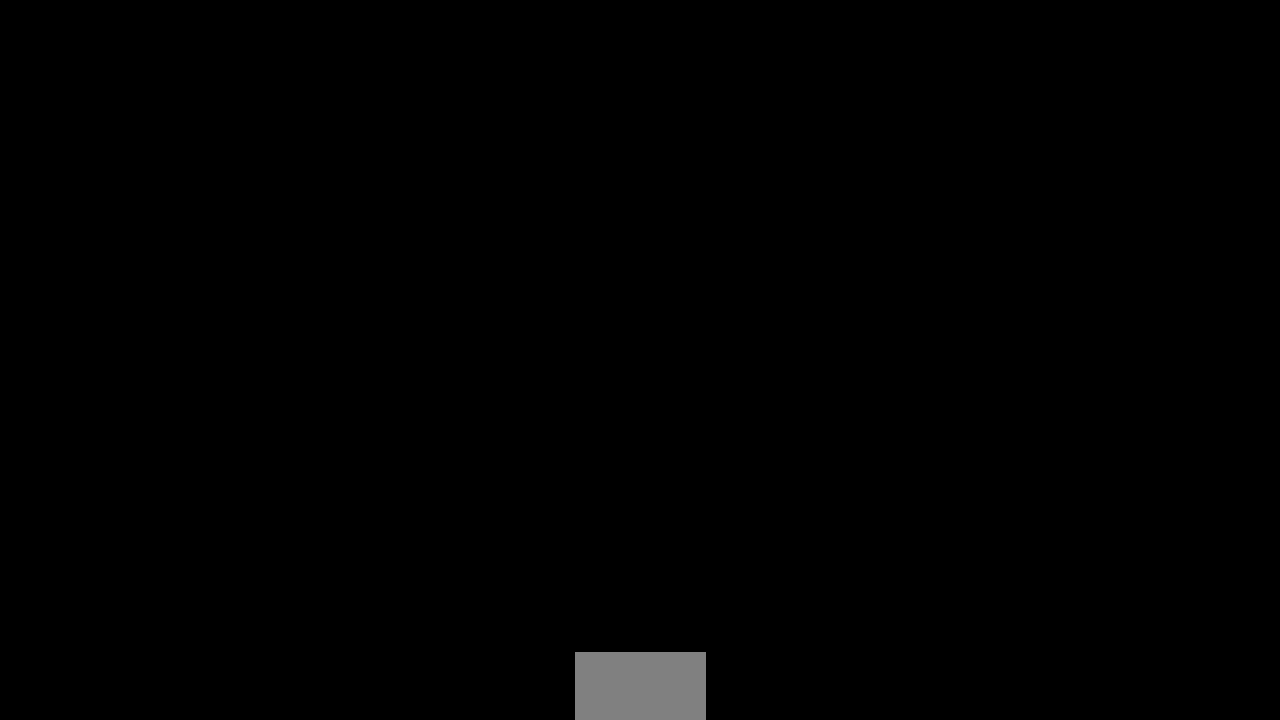
{"dt_ms": 500, "buttons": [], "events": [[33, "CROSS", "down"], [133, "CROSS", "up"]]}
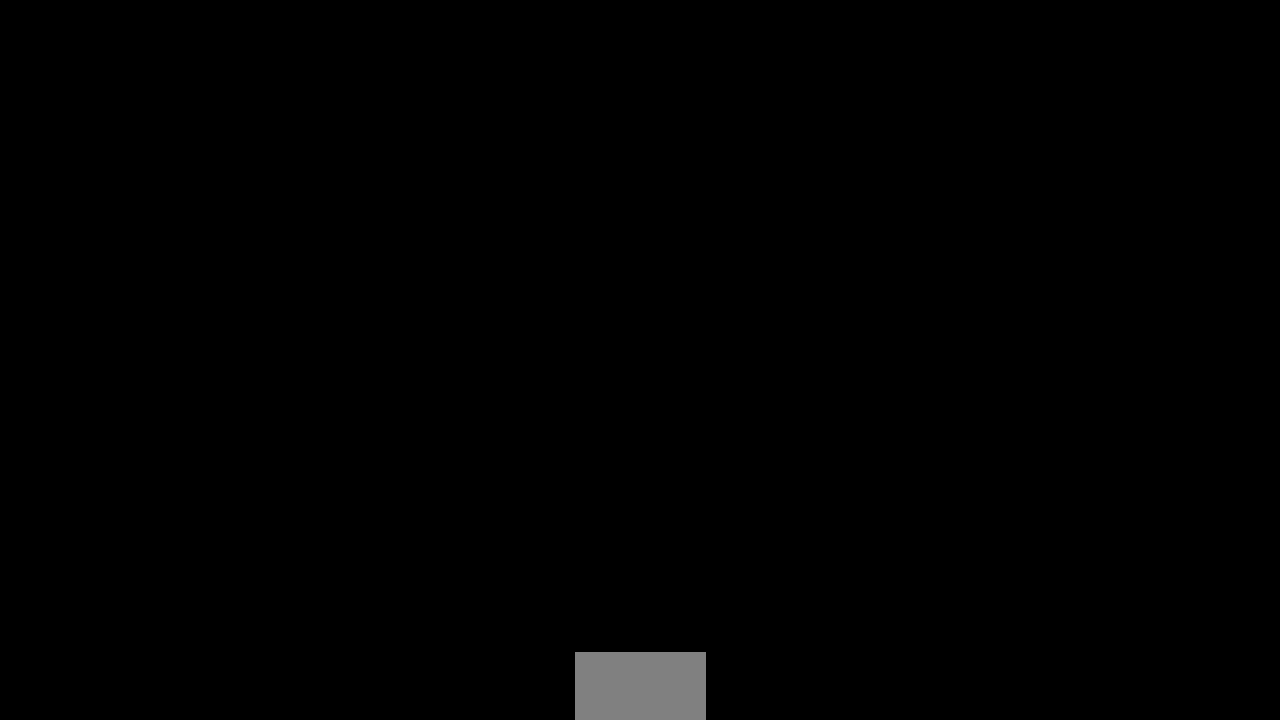
{"dt_ms": 1000, "buttons": ["DPAD_DOWN", "DPAD_LEFT"]}
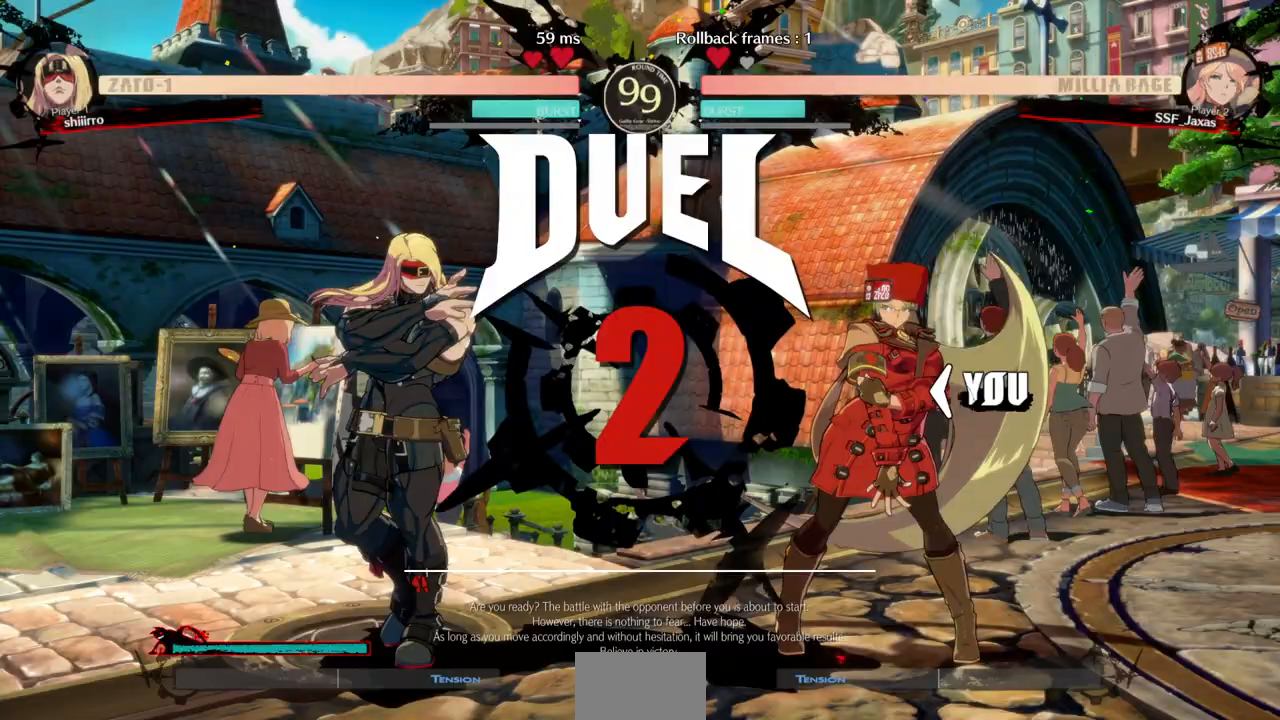
{"dt_ms": 500, "buttons": ["DPAD_RIGHT"]}
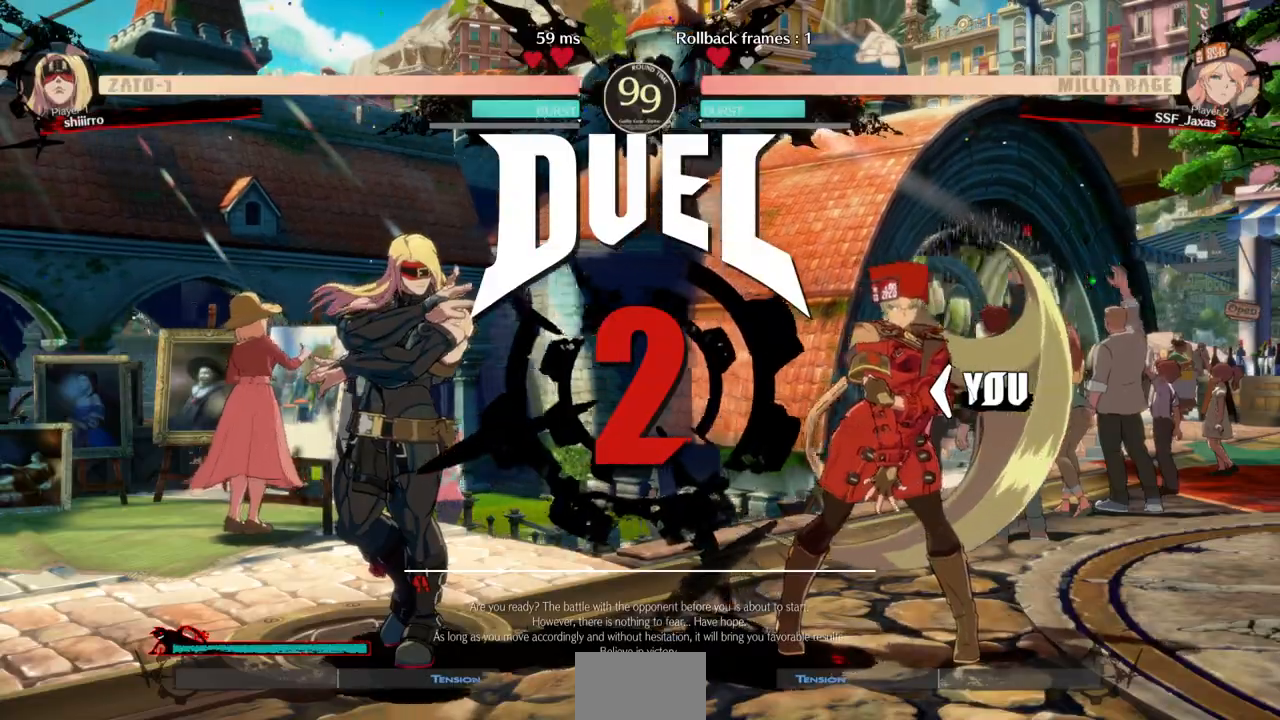
{"dt_ms": 500, "buttons": ["DPAD_LEFT"]}
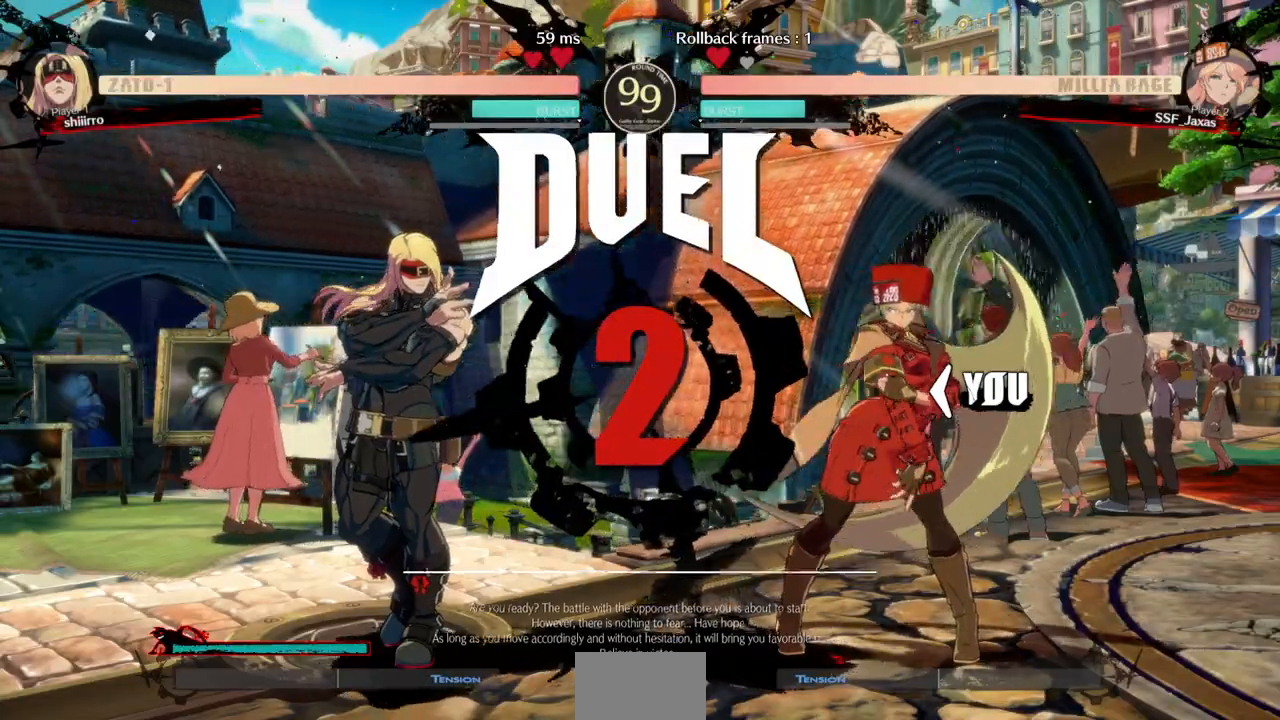
{"dt_ms": 500, "buttons": ["DPAD_LEFT"]}